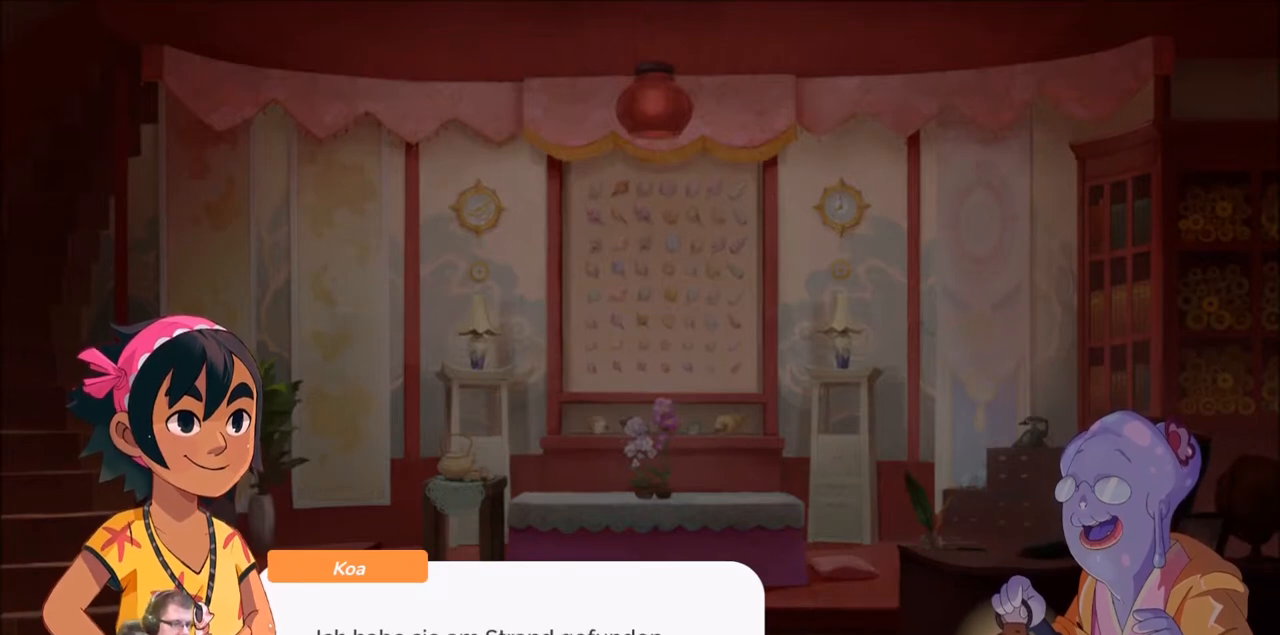
Gameplay with a controller (Xbox layout); each line is a JSON object with the inputs held at the frame after it. "events" lists button and stick changes between this image and that frame as [ms after this image, input, new state], when the widget could be followed in between. Not read: L3 R3.
{"buttons": [], "left_stick": "center", "right_stick": "center", "events": [[234, "A", "down"], [367, "A", "up"]]}
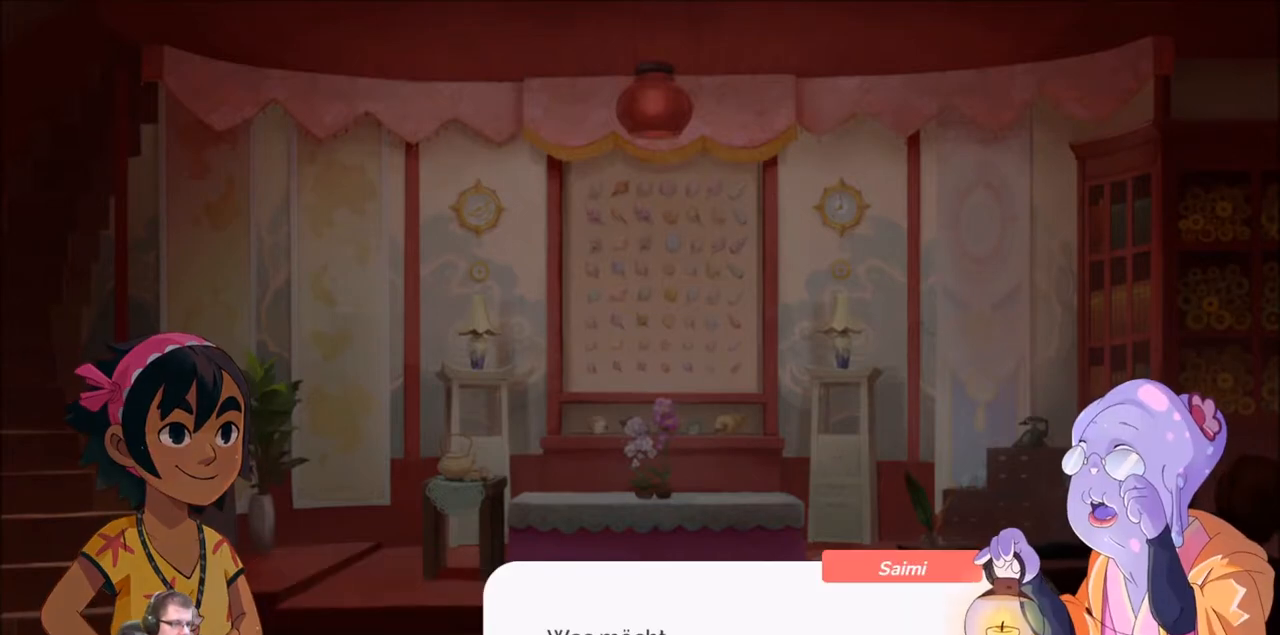
{"buttons": [], "left_stick": "center", "right_stick": "center", "events": []}
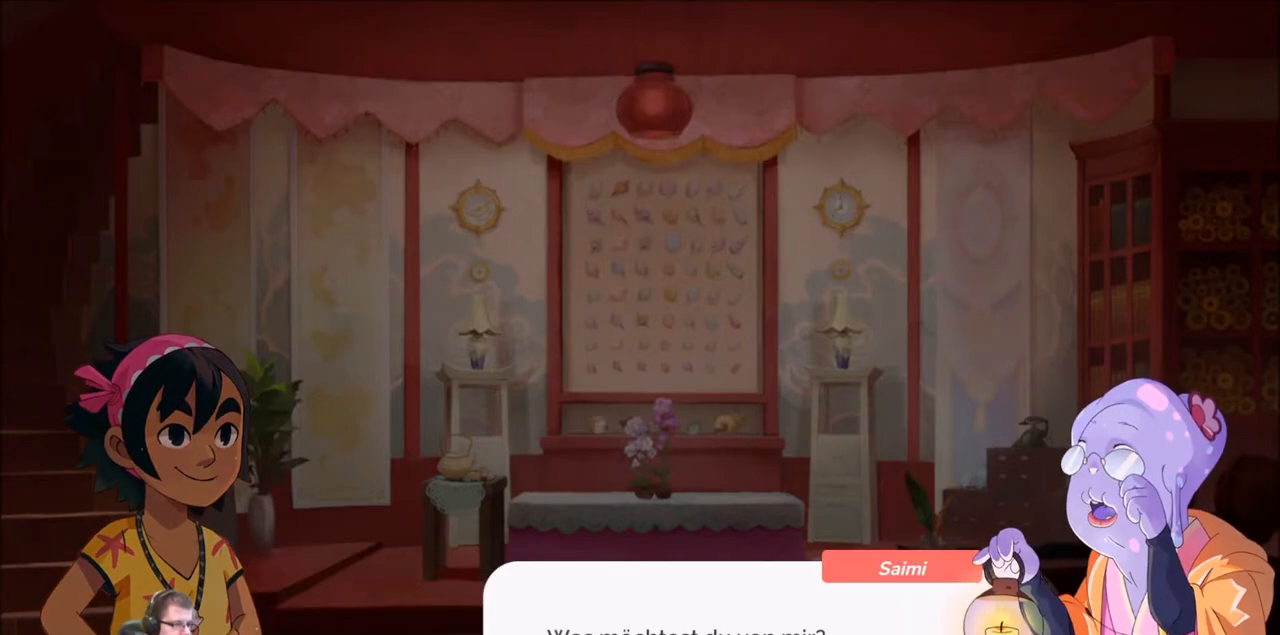
{"buttons": [], "left_stick": "center", "right_stick": "center", "events": []}
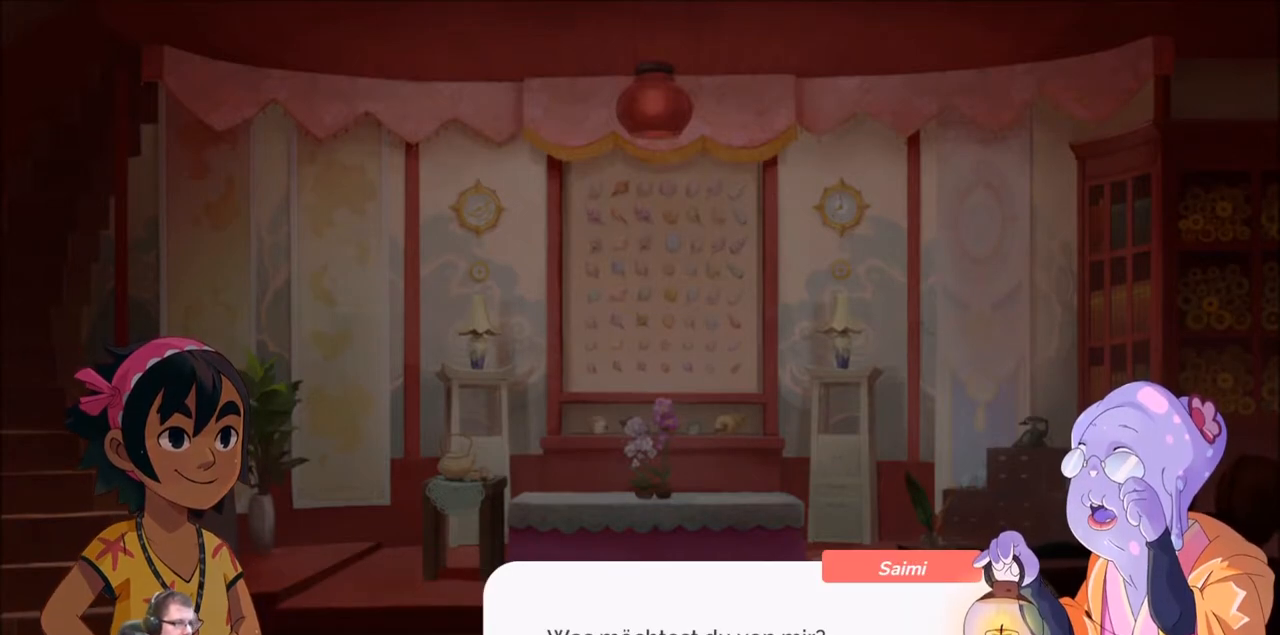
{"buttons": ["A"], "left_stick": "center", "right_stick": "center", "events": [[433, "A", "down"]]}
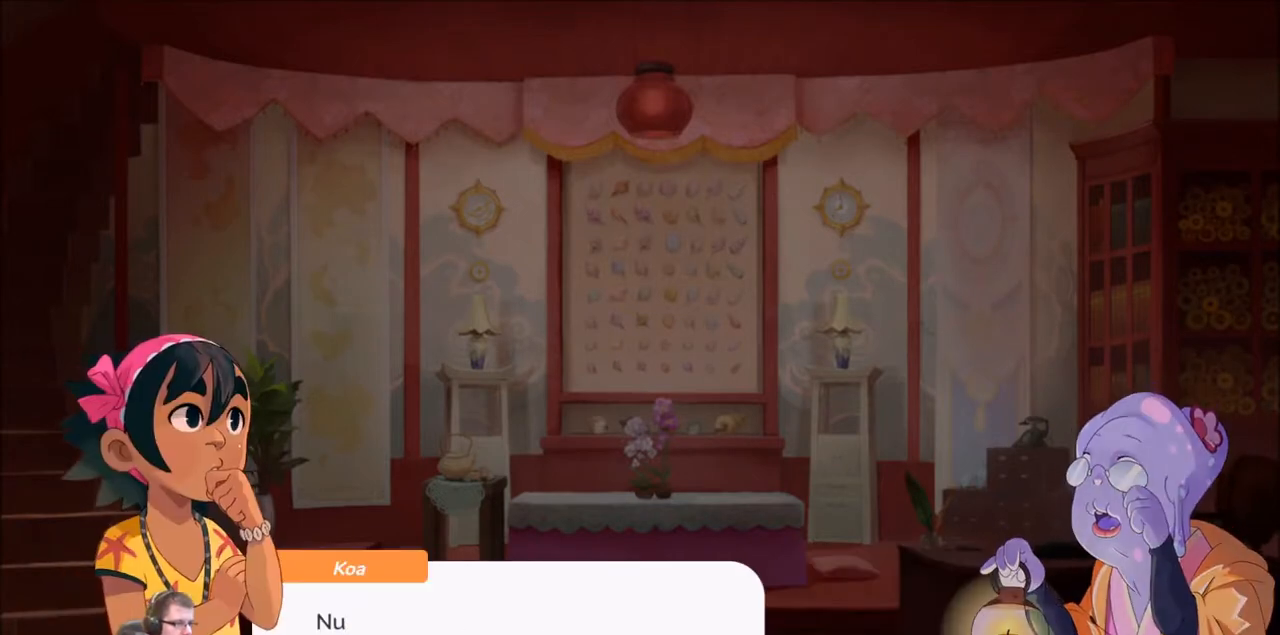
{"buttons": [], "left_stick": "center", "right_stick": "center", "events": [[67, "A", "up"]]}
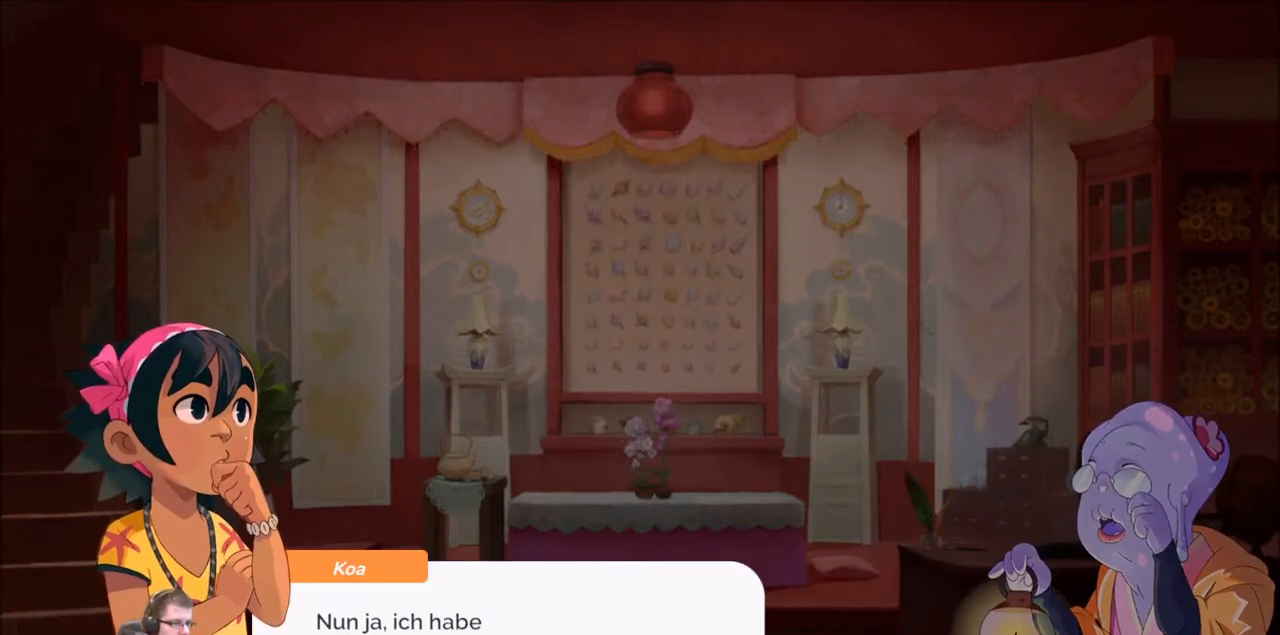
{"buttons": [], "left_stick": "center", "right_stick": "center", "events": []}
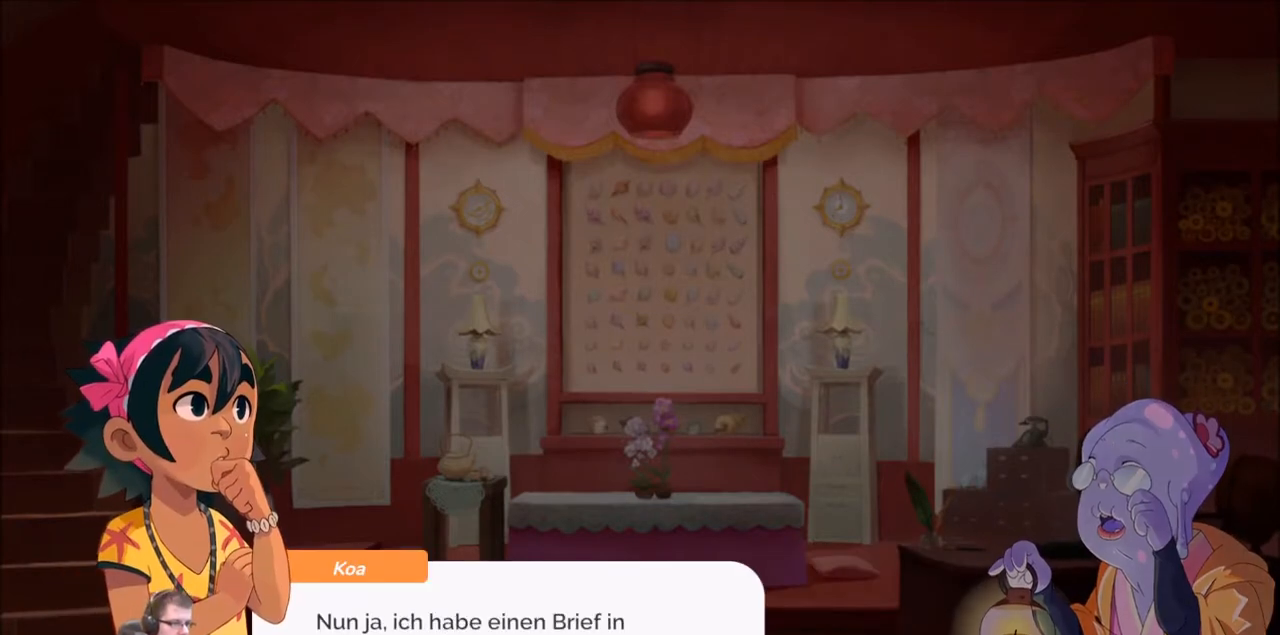
{"buttons": [], "left_stick": "center", "right_stick": "center", "events": []}
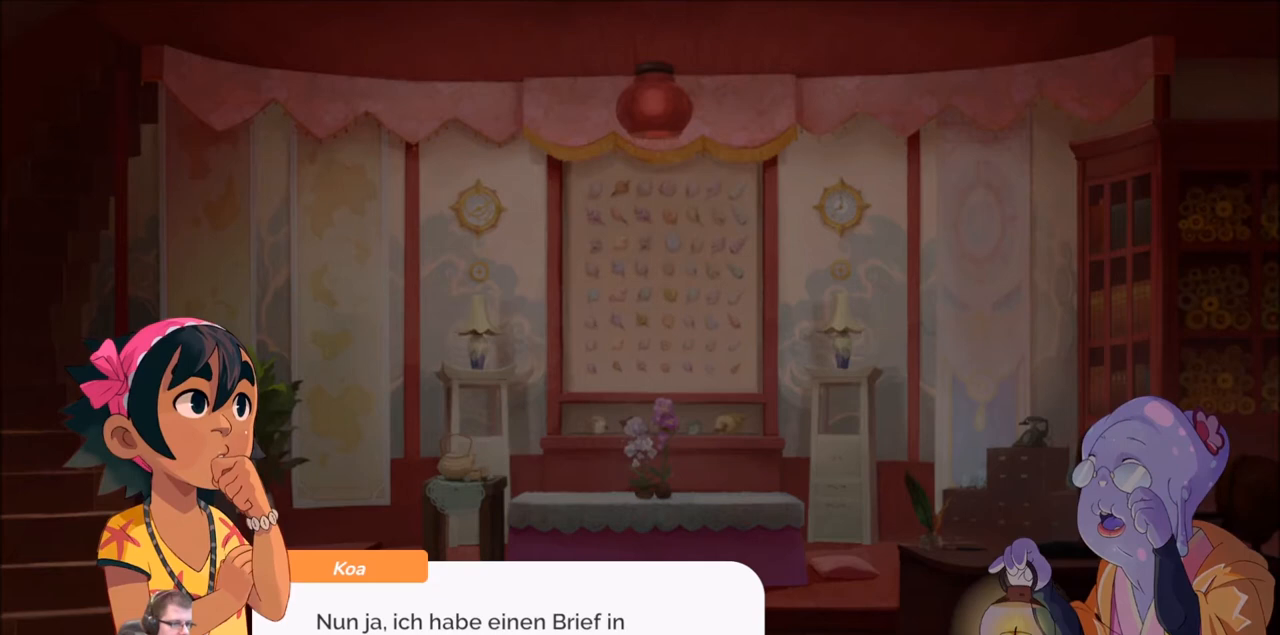
{"buttons": [], "left_stick": "center", "right_stick": "center", "events": []}
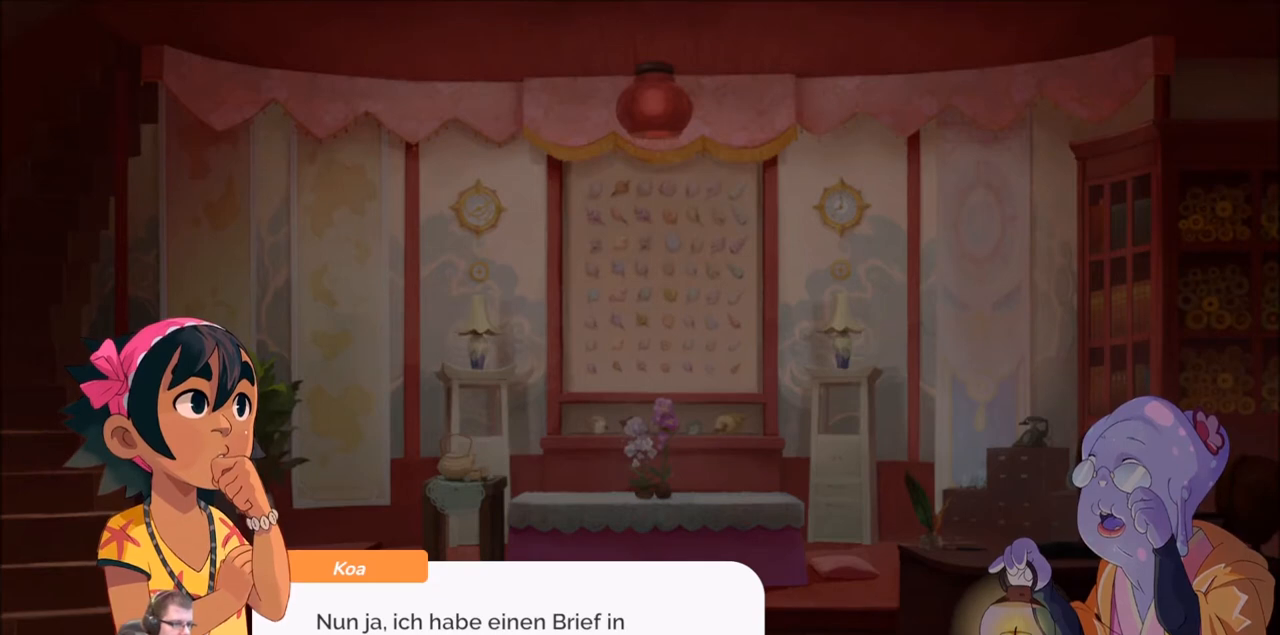
{"buttons": [], "left_stick": "center", "right_stick": "center", "events": []}
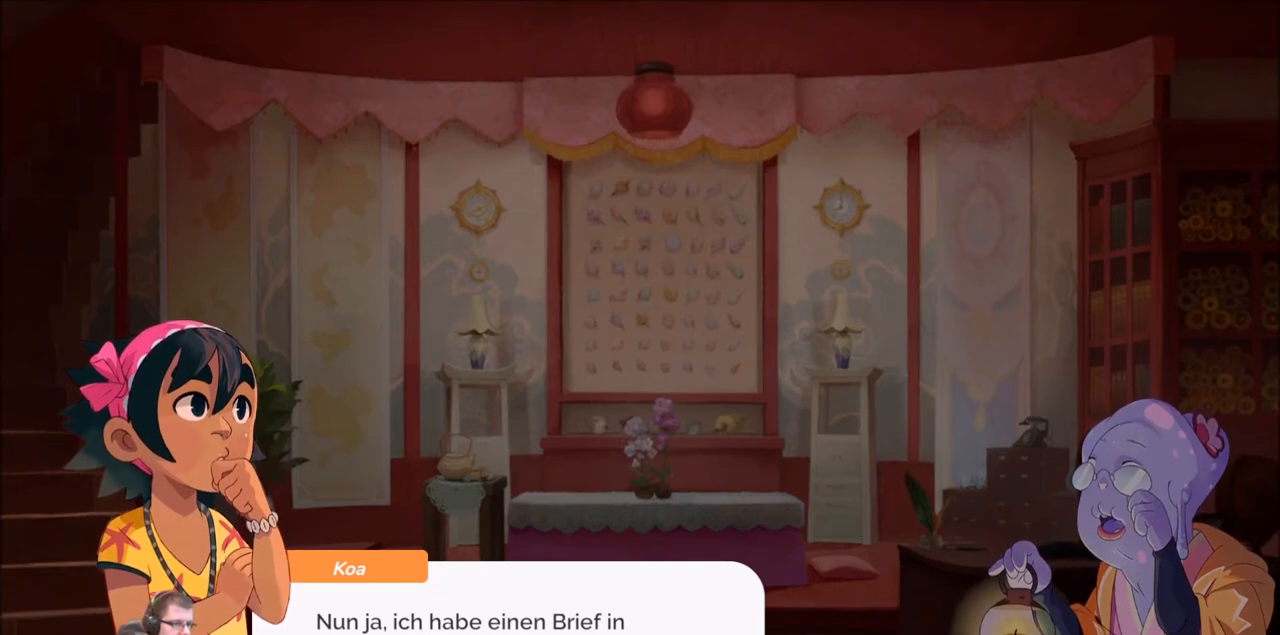
{"buttons": [], "left_stick": "center", "right_stick": "center", "events": [[100, "A", "down"], [233, "A", "up"]]}
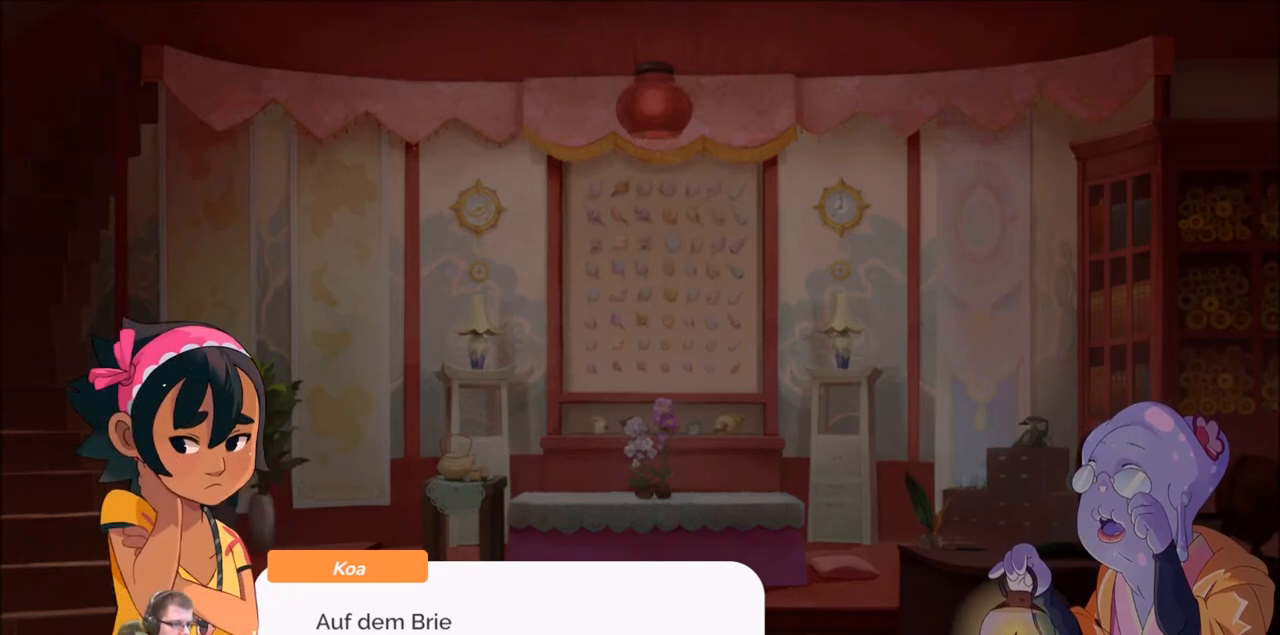
{"buttons": [], "left_stick": "center", "right_stick": "center", "events": []}
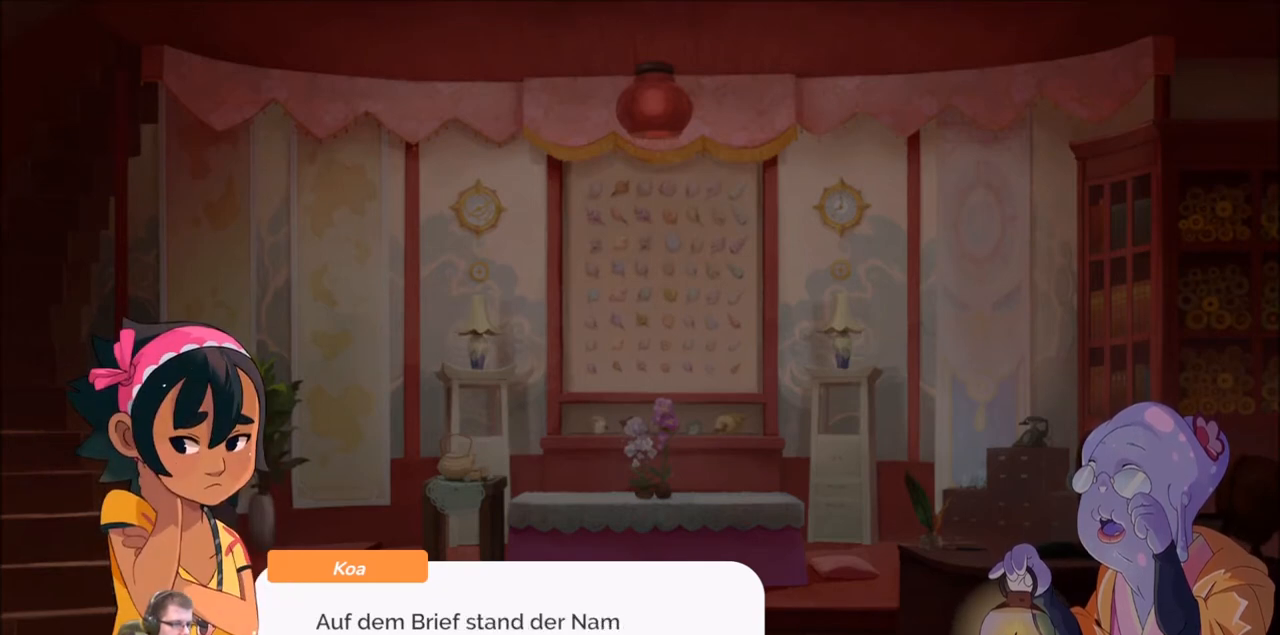
{"buttons": [], "left_stick": "center", "right_stick": "center", "events": []}
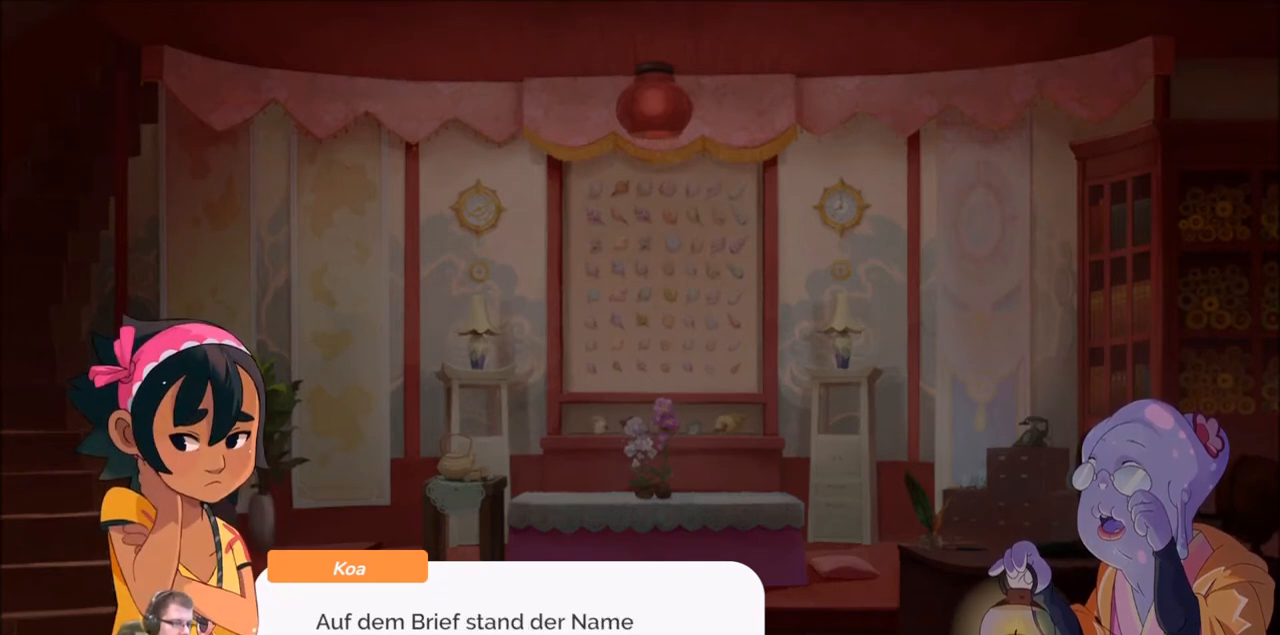
{"buttons": [], "left_stick": "center", "right_stick": "center", "events": []}
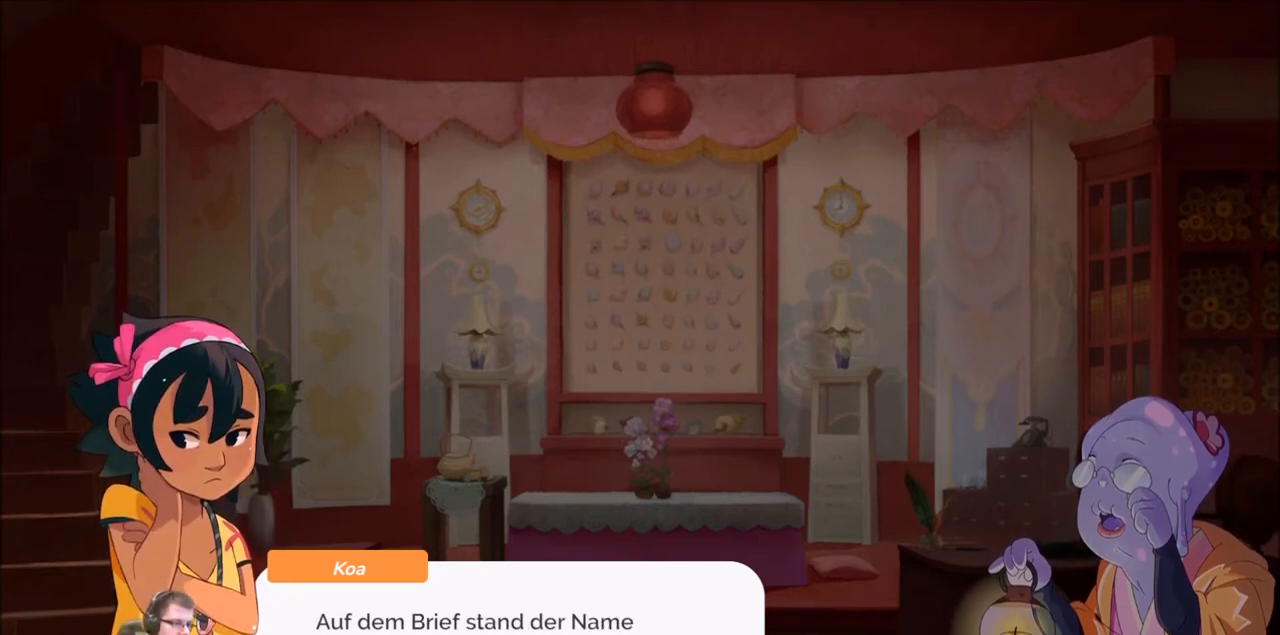
{"buttons": [], "left_stick": "center", "right_stick": "center", "events": []}
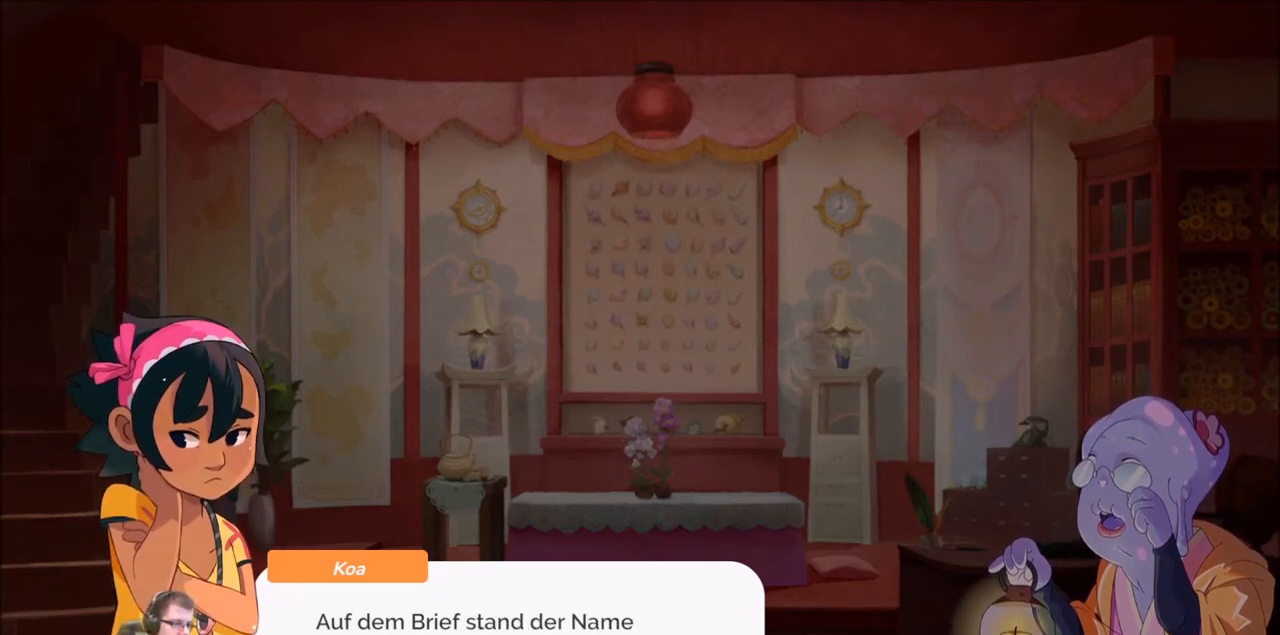
{"buttons": [], "left_stick": "center", "right_stick": "center", "events": []}
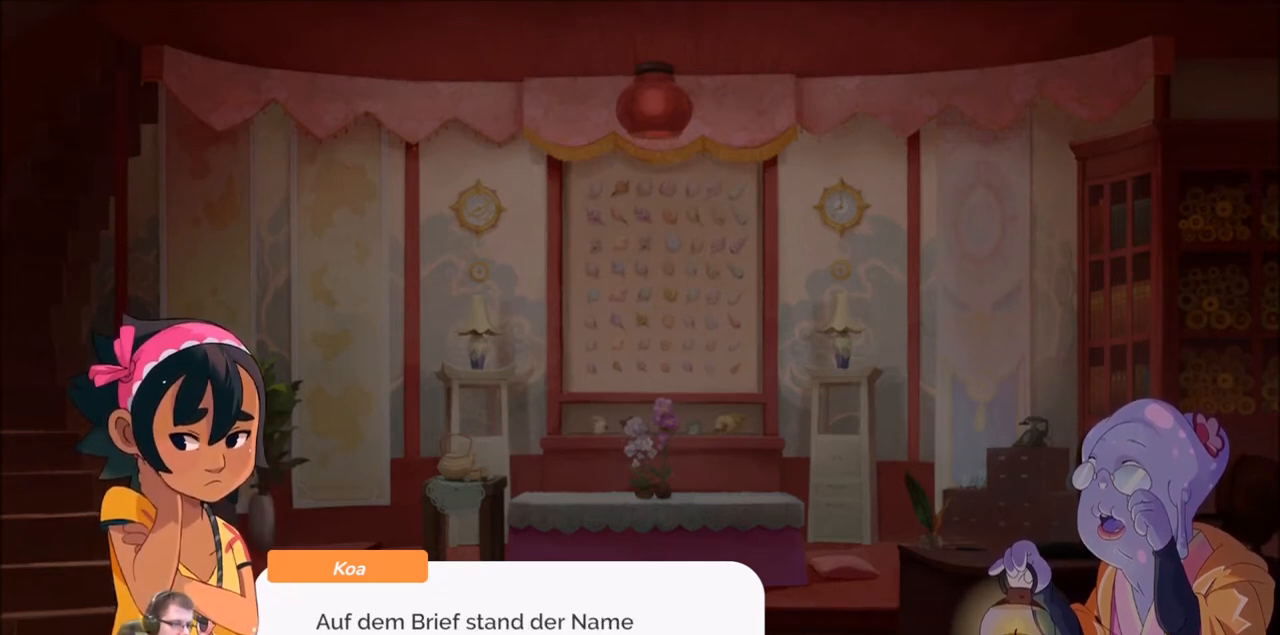
{"buttons": [], "left_stick": "center", "right_stick": "center", "events": [[367, "A", "down"], [467, "A", "up"]]}
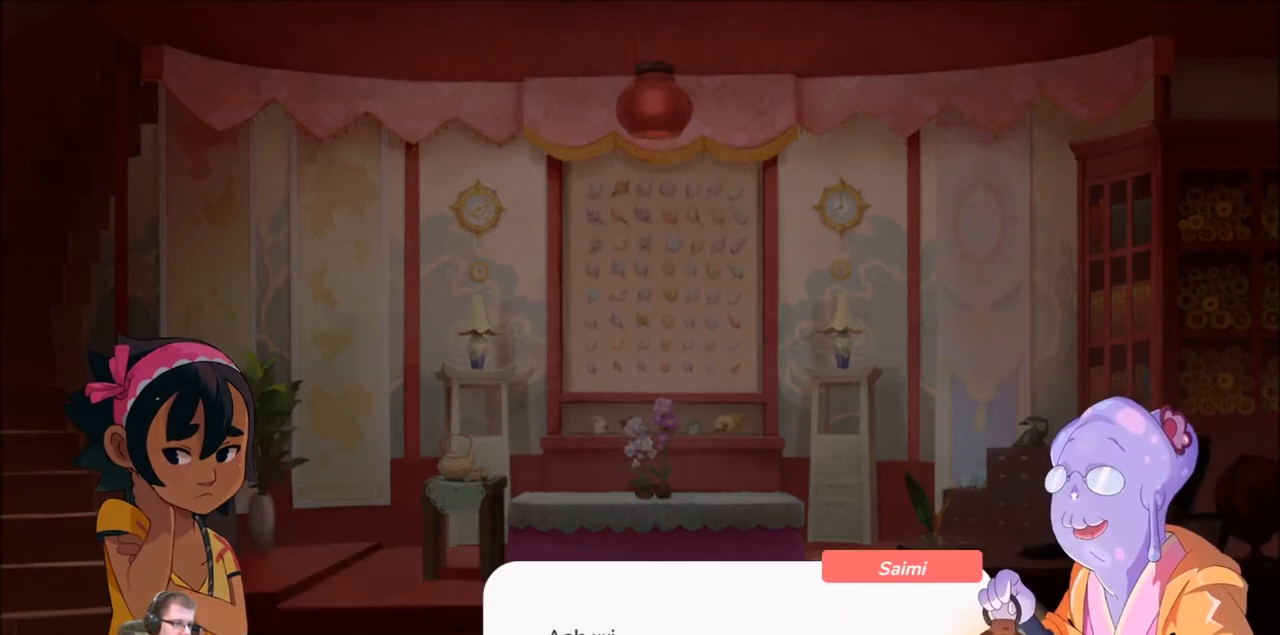
{"buttons": [], "left_stick": "center", "right_stick": "center", "events": []}
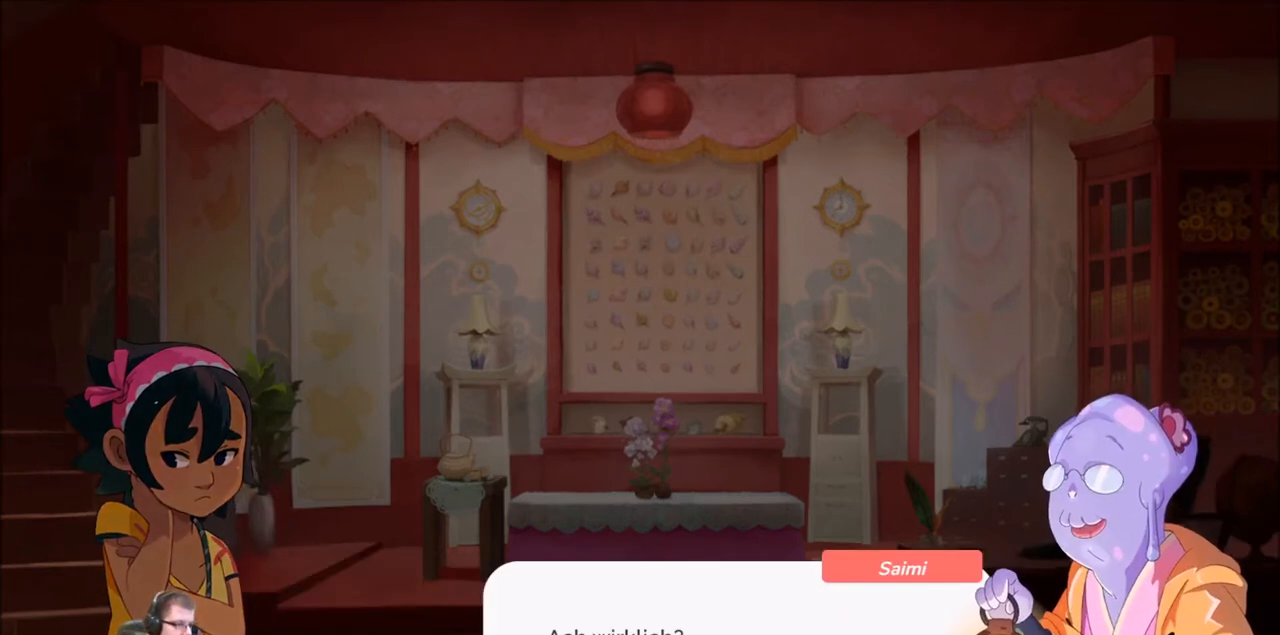
{"buttons": ["A"], "left_stick": "center", "right_stick": "center", "events": [[467, "A", "down"]]}
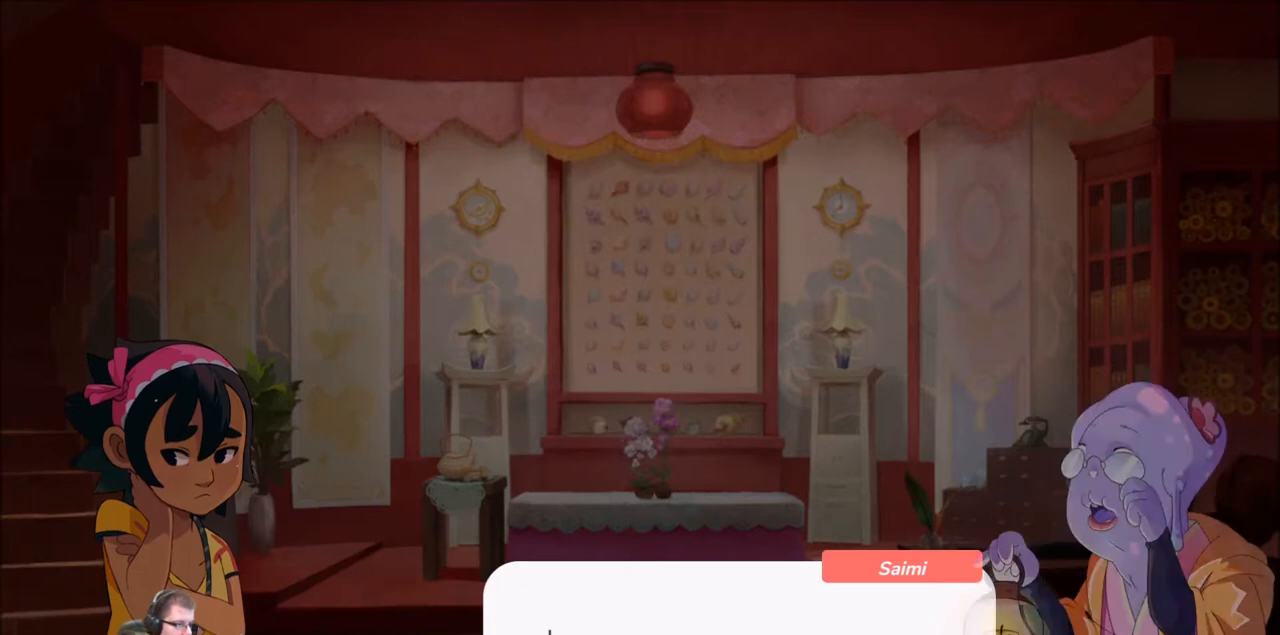
{"buttons": [], "left_stick": "center", "right_stick": "center", "events": [[67, "A", "up"]]}
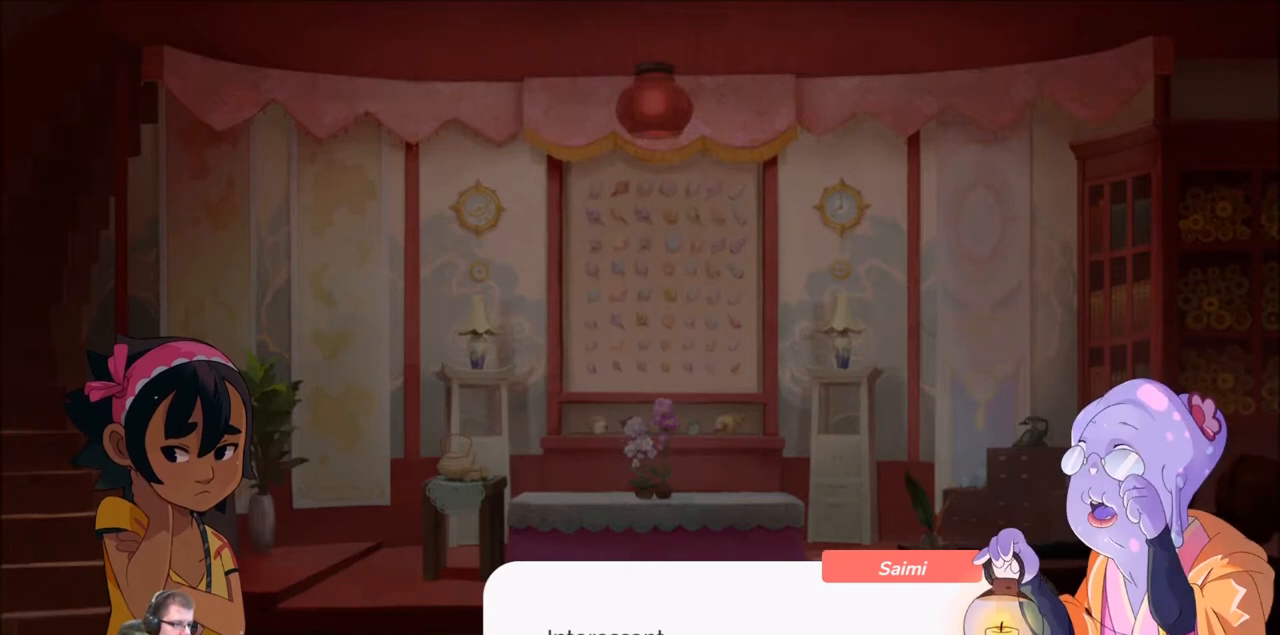
{"buttons": [], "left_stick": "center", "right_stick": "center", "events": []}
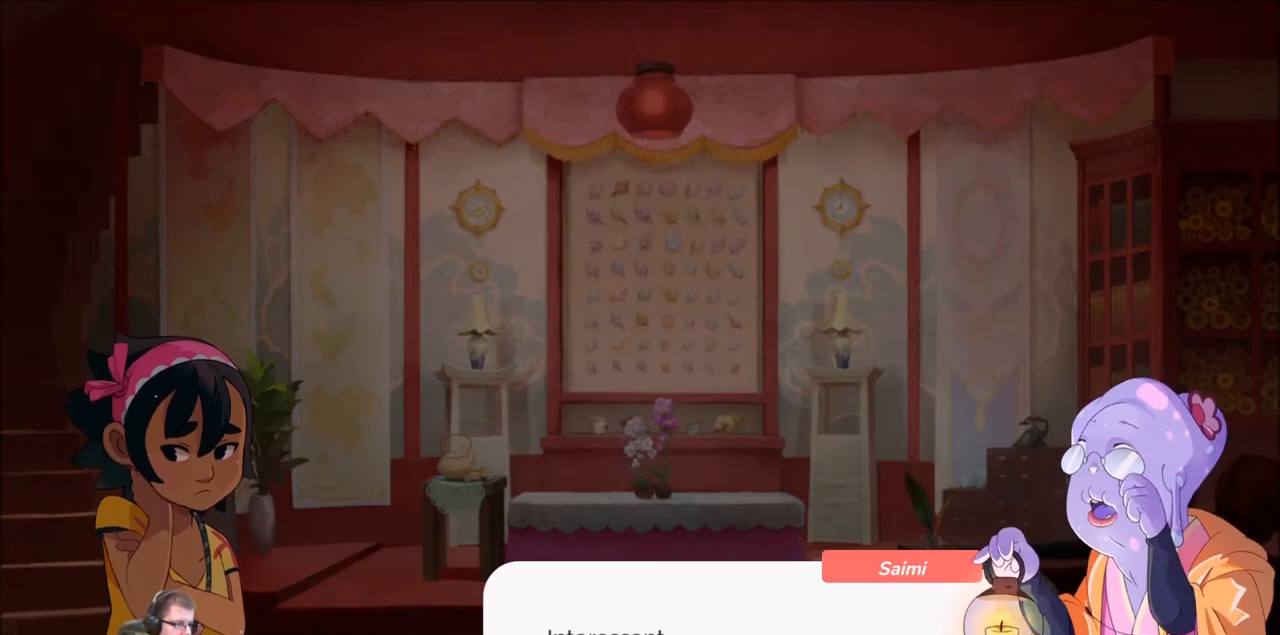
{"buttons": [], "left_stick": "center", "right_stick": "center", "events": [[200, "A", "down"], [333, "A", "up"]]}
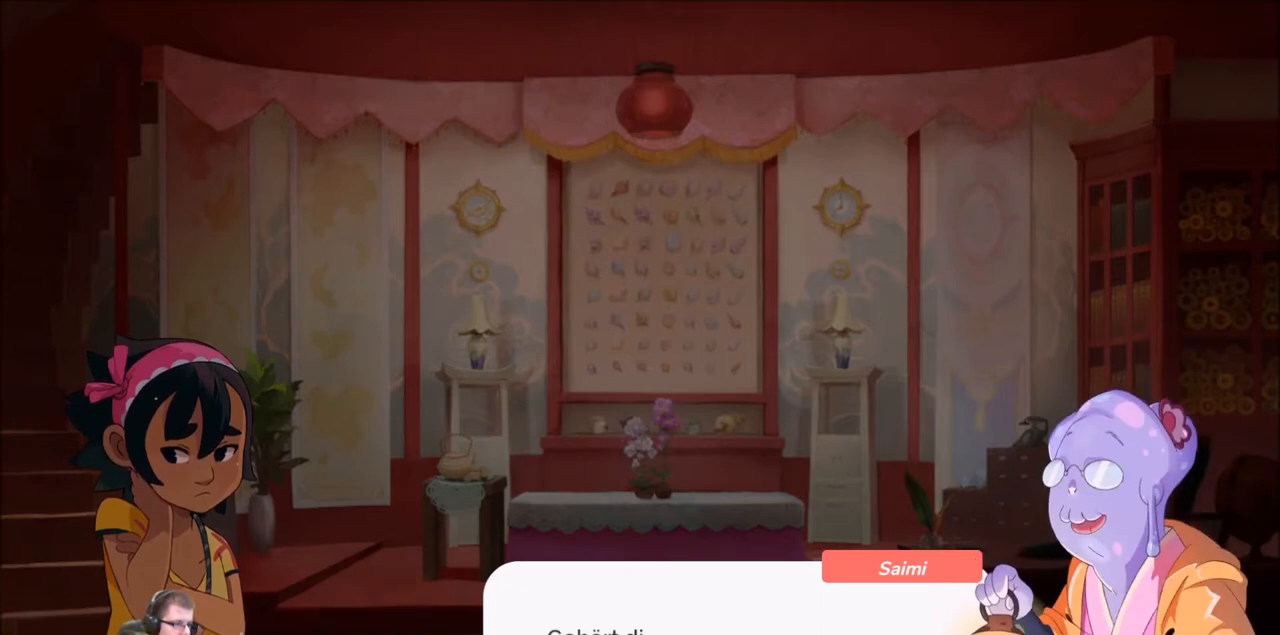
{"buttons": [], "left_stick": "center", "right_stick": "center", "events": []}
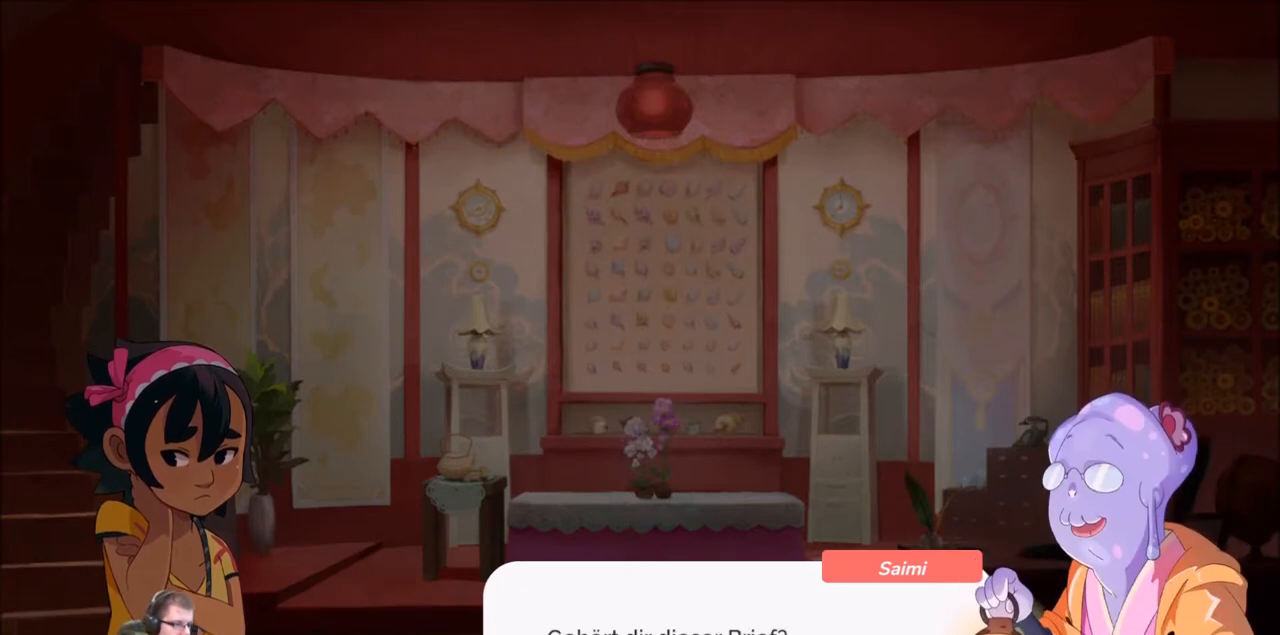
{"buttons": [], "left_stick": "center", "right_stick": "center", "events": []}
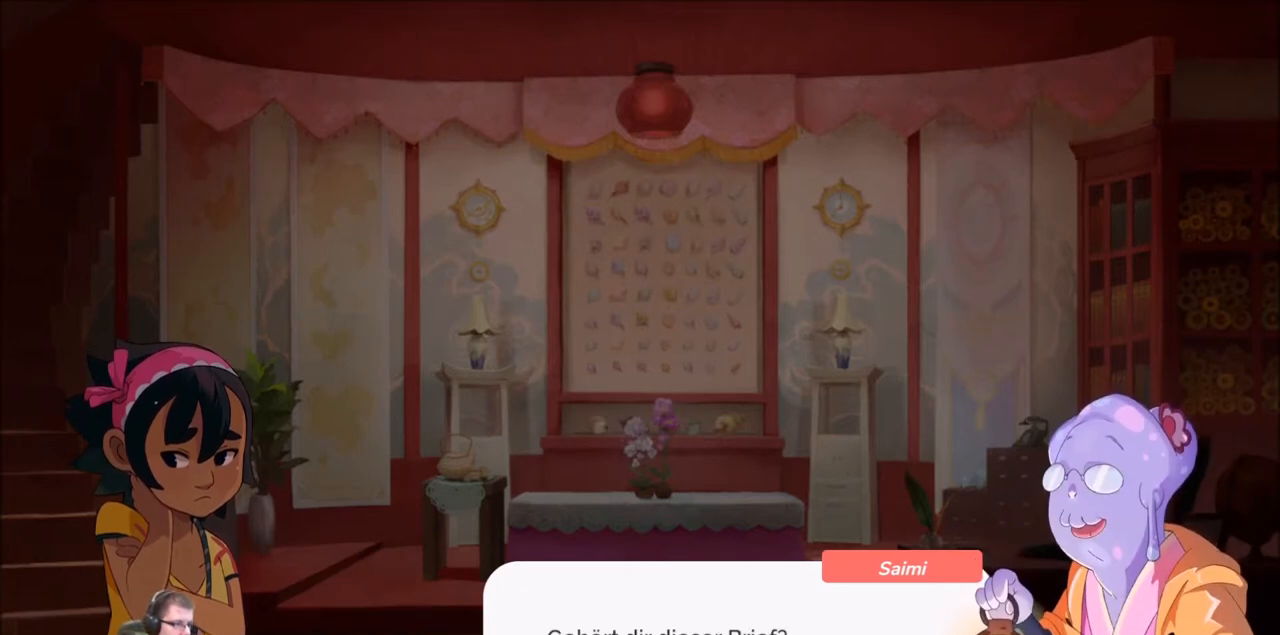
{"buttons": [], "left_stick": "center", "right_stick": "center", "events": [[301, "A", "down"], [401, "A", "up"]]}
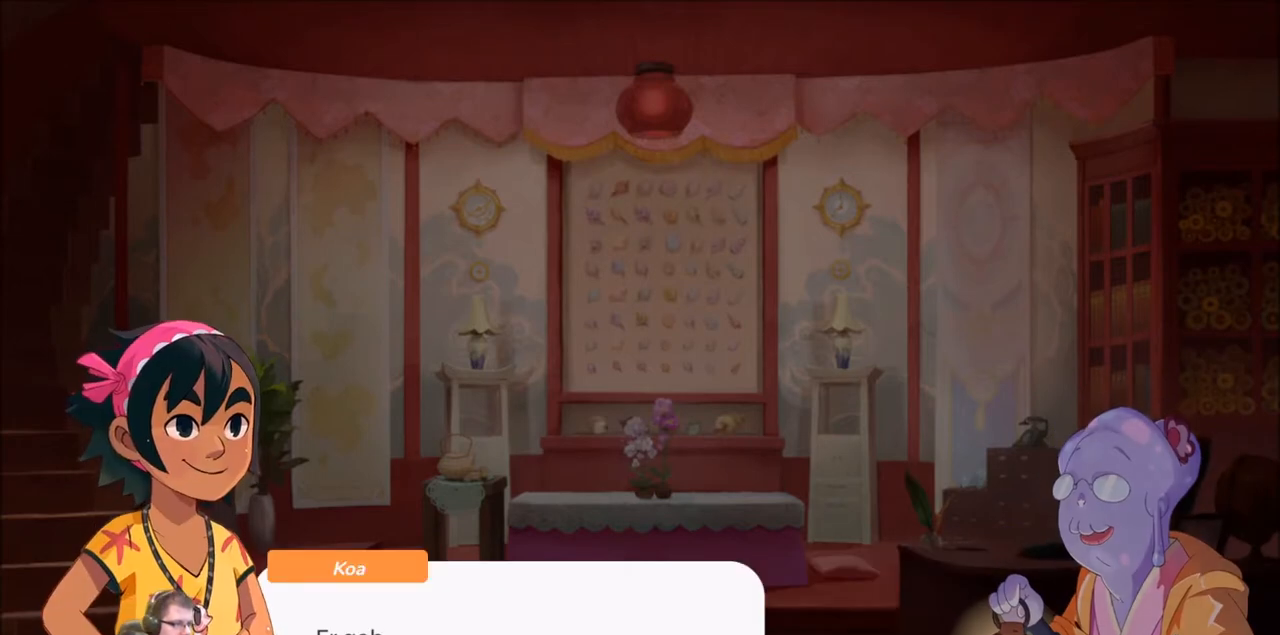
{"buttons": [], "left_stick": "center", "right_stick": "center", "events": []}
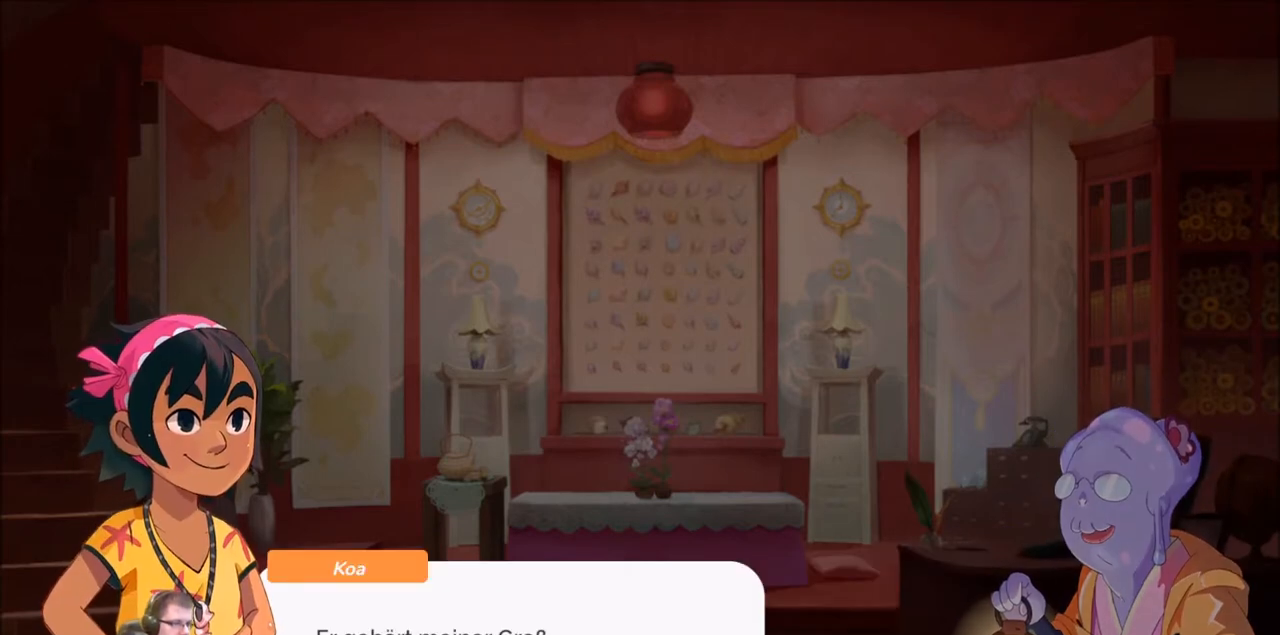
{"buttons": [], "left_stick": "center", "right_stick": "center", "events": []}
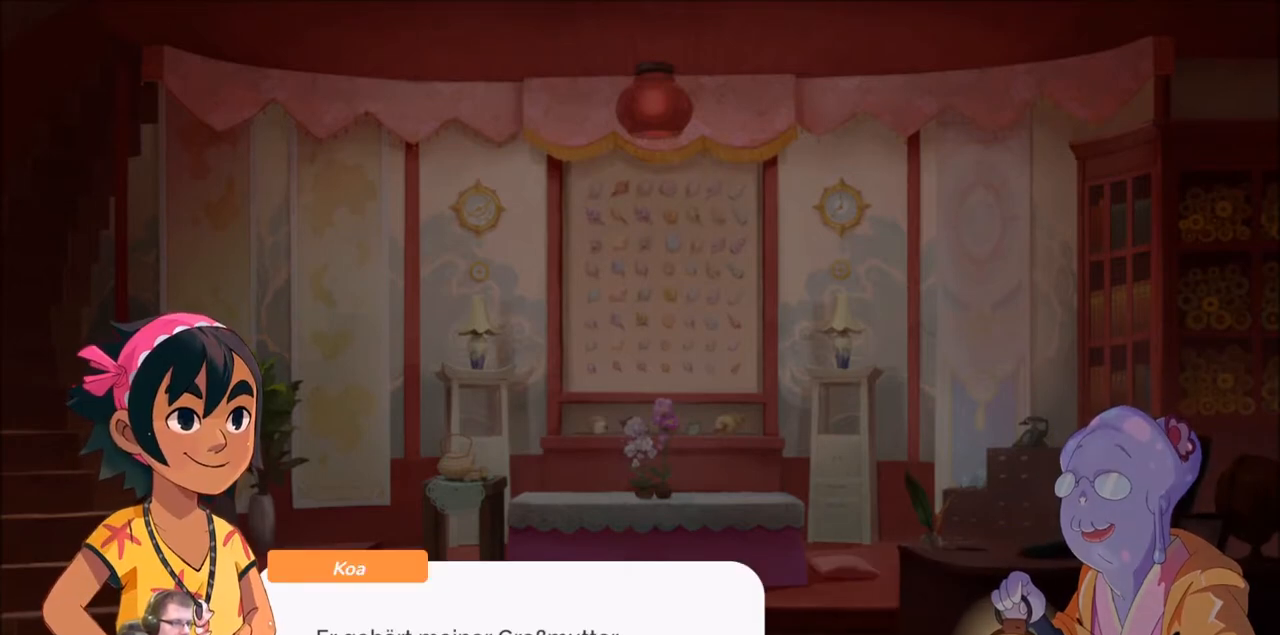
{"buttons": [], "left_stick": "center", "right_stick": "center", "events": [[333, "A", "down"], [467, "A", "up"]]}
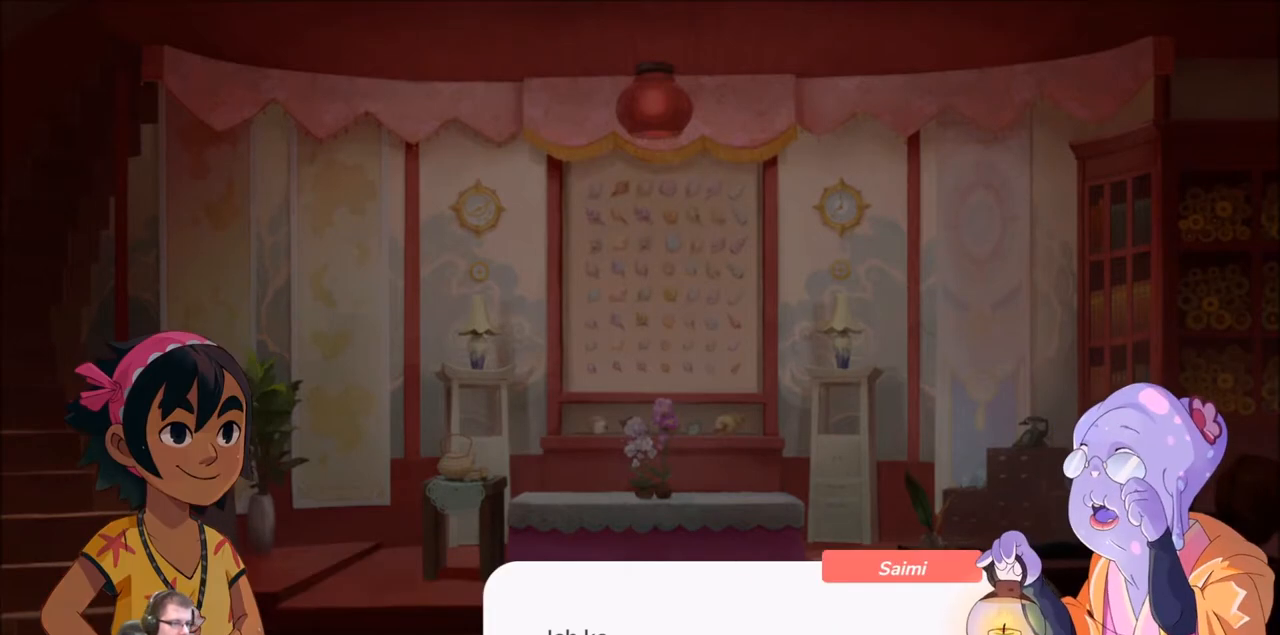
{"buttons": [], "left_stick": "center", "right_stick": "center", "events": []}
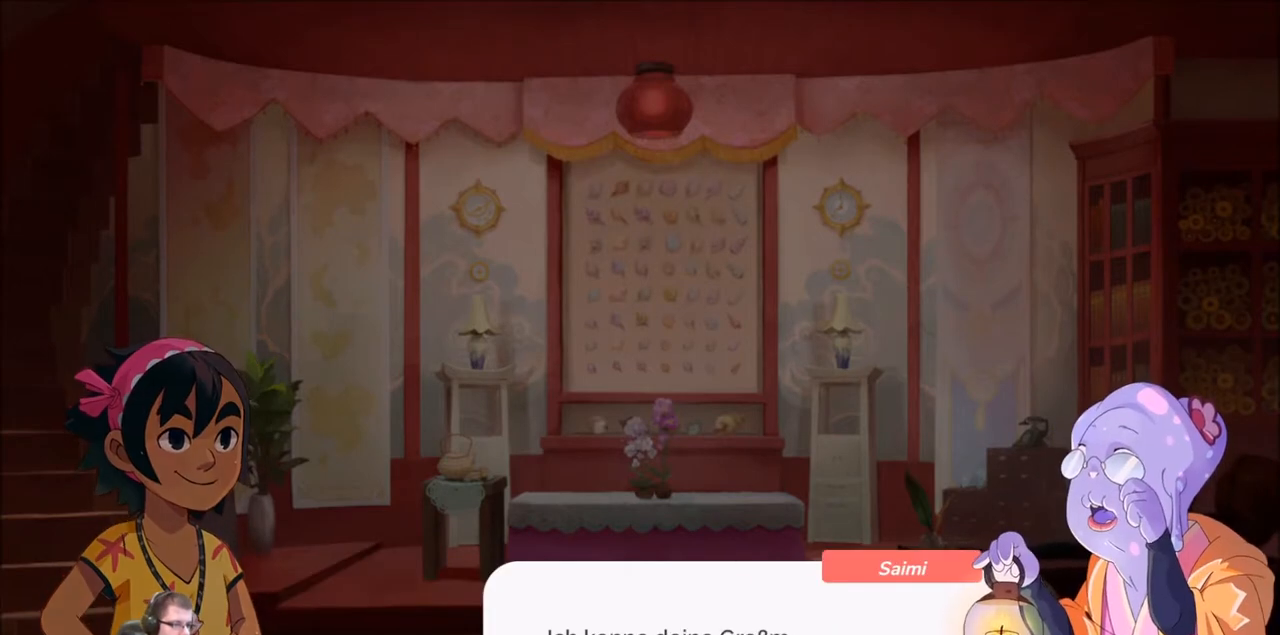
{"buttons": [], "left_stick": "center", "right_stick": "center", "events": []}
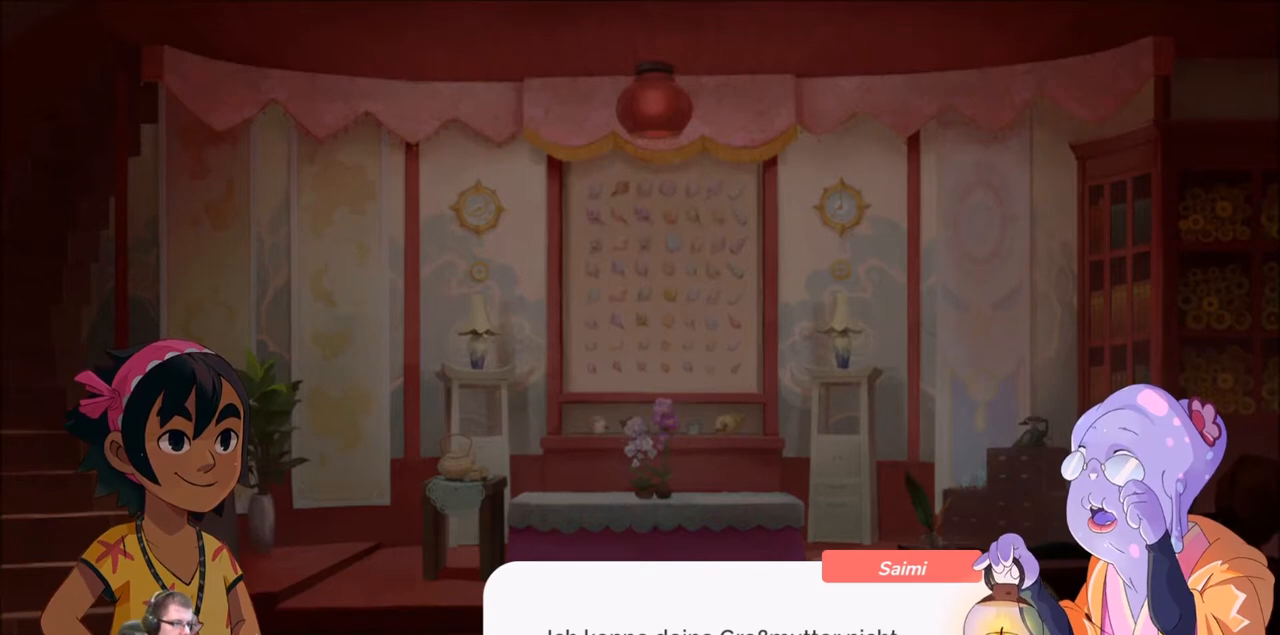
{"buttons": [], "left_stick": "center", "right_stick": "center", "events": []}
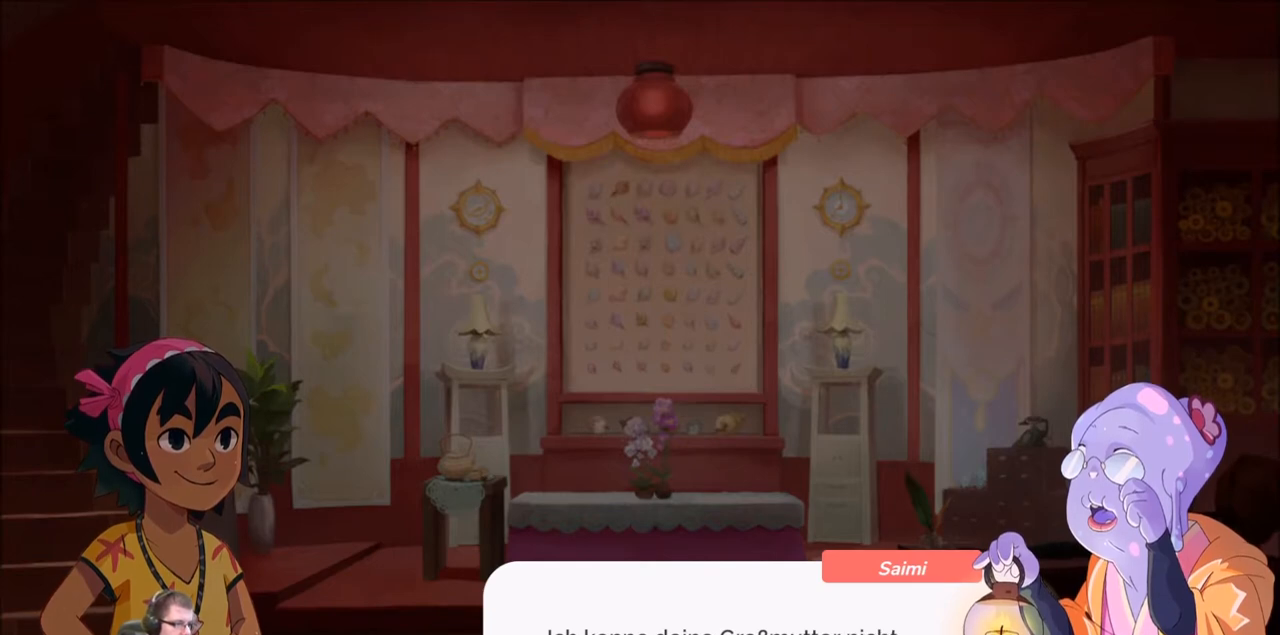
{"buttons": [], "left_stick": "center", "right_stick": "center", "events": [[233, "A", "down"], [400, "A", "up"]]}